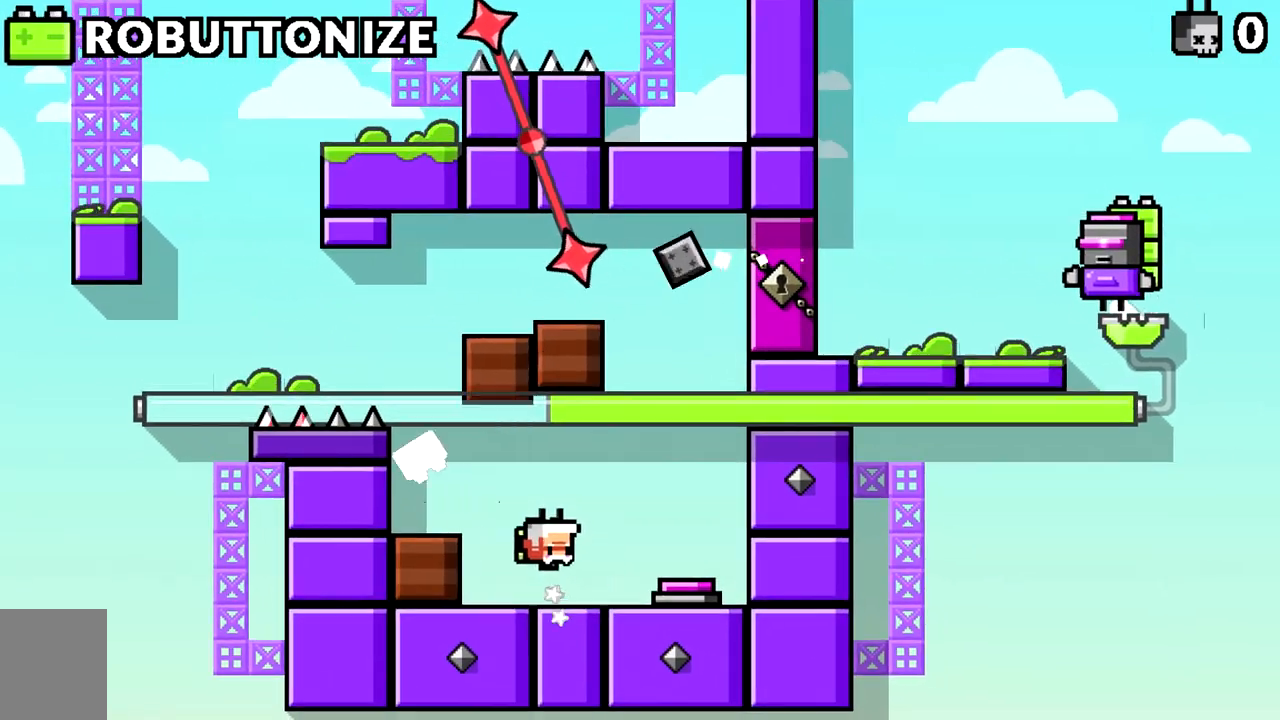
Gameplay with keyboard; each line is a JSON object with the keys held at the frame after it. "events" lists presses ("down") and releases ("up") of "a", "d", "s", "space" and "w" between this image and that frame as [ms after this image, input, new state], when the widget could be followed in between. No other keys are recorded. Mouse input is not recorded.
{"keys": [], "events": [[117, "space", "down"], [150, "space", "up"], [434, "d", "up"]]}
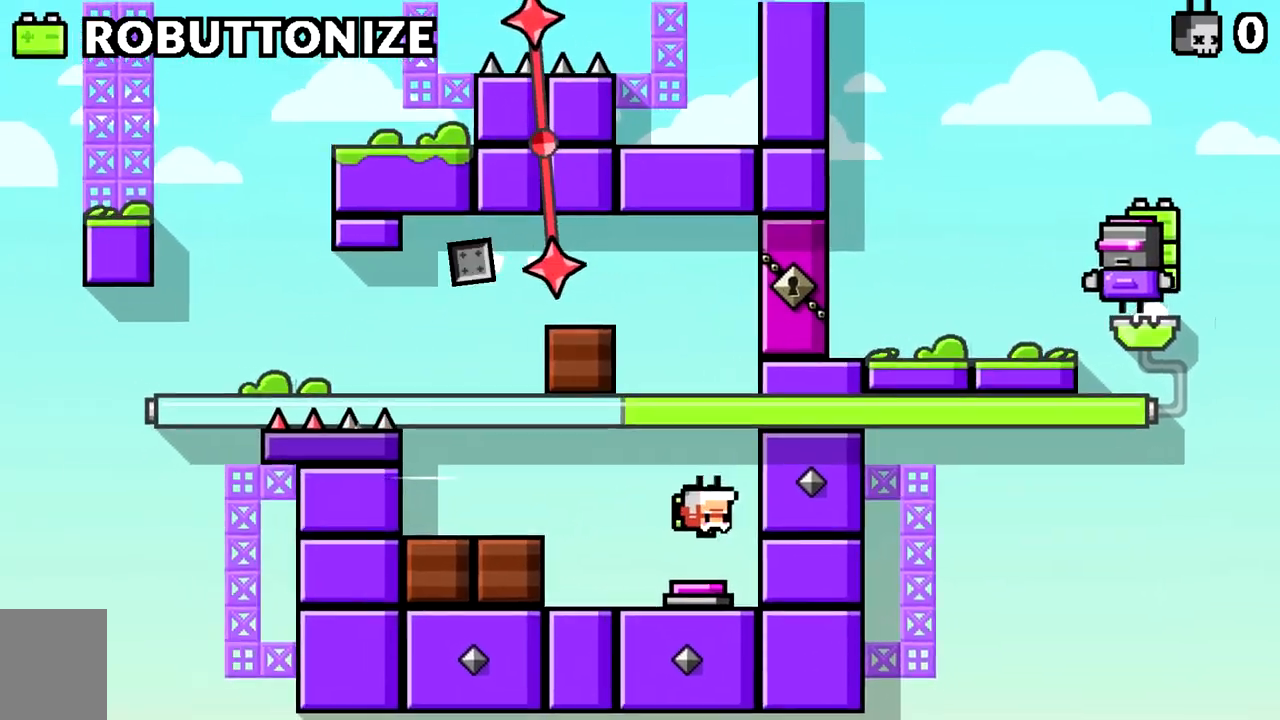
{"keys": ["a"], "events": [[217, "a", "down"], [267, "space", "down"], [367, "space", "up"]]}
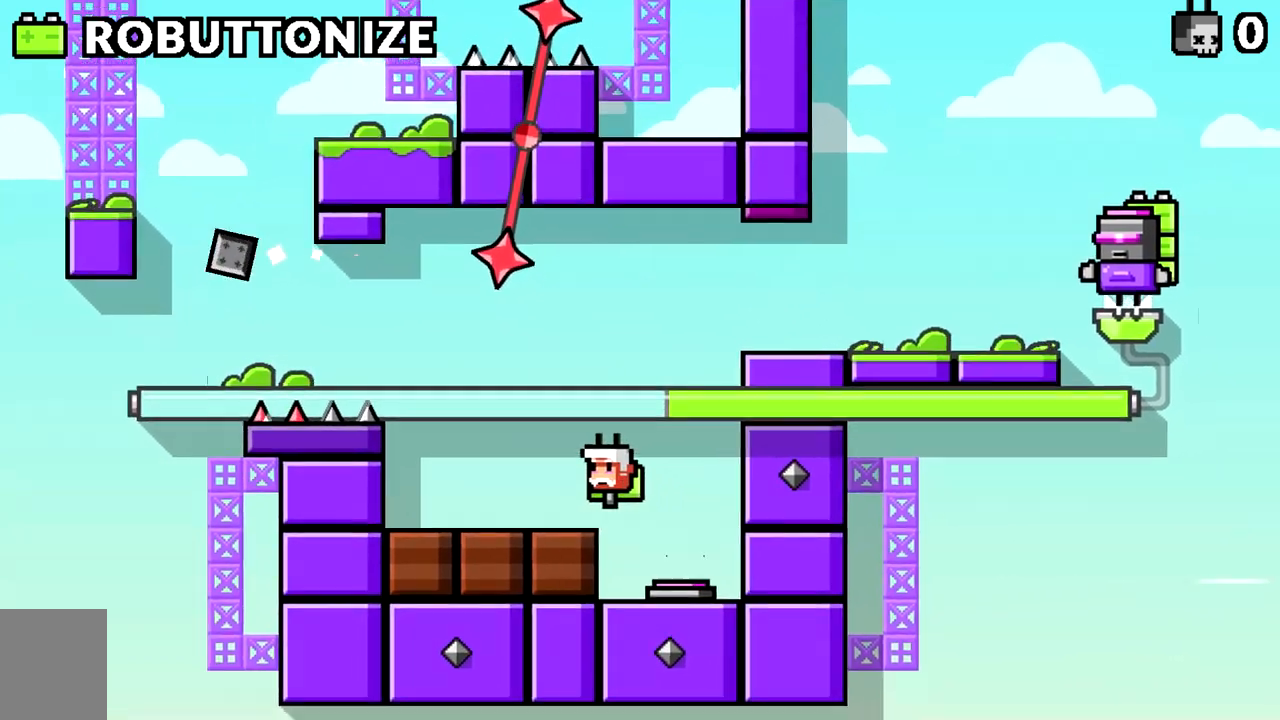
{"keys": ["d", "space"], "events": [[183, "a", "up"], [334, "d", "down"], [417, "space", "down"]]}
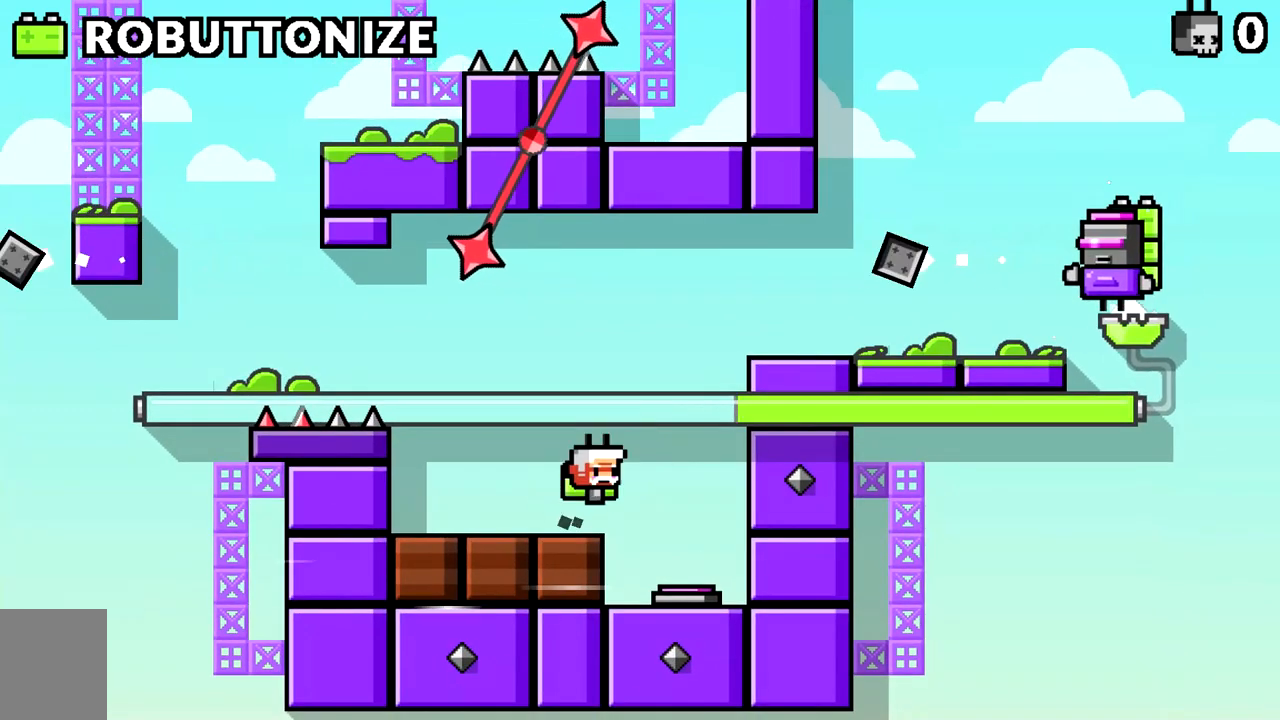
{"keys": ["d", "space"], "events": [[17, "space", "up"], [434, "space", "down"]]}
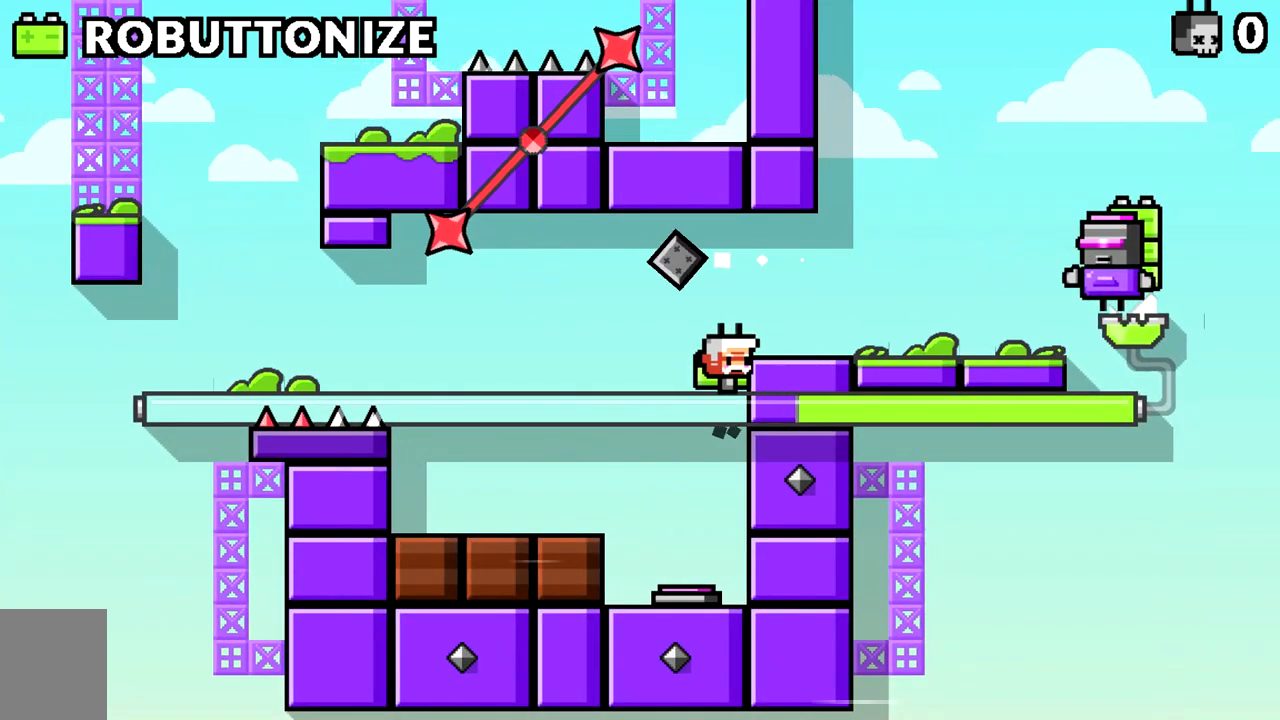
{"keys": ["d"], "events": [[117, "space", "up"]]}
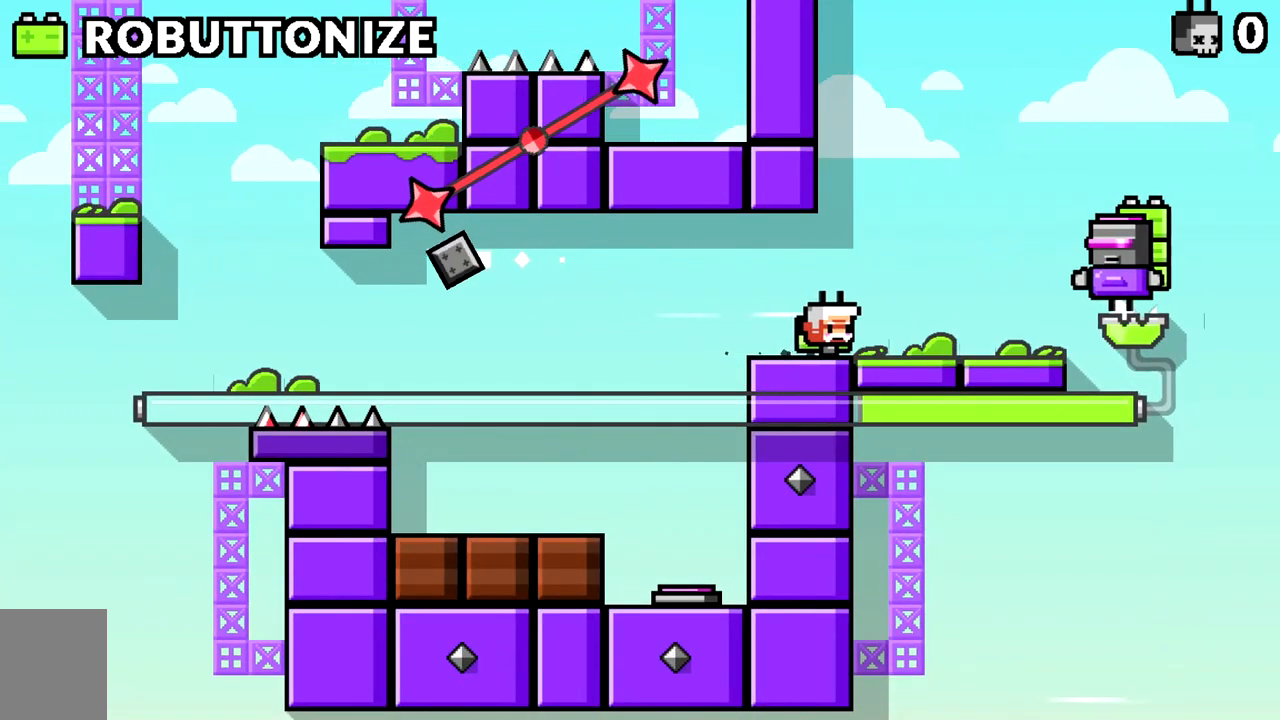
{"keys": ["d"], "events": [[100, "space", "down"], [234, "space", "up"], [367, "space", "down"], [468, "space", "up"]]}
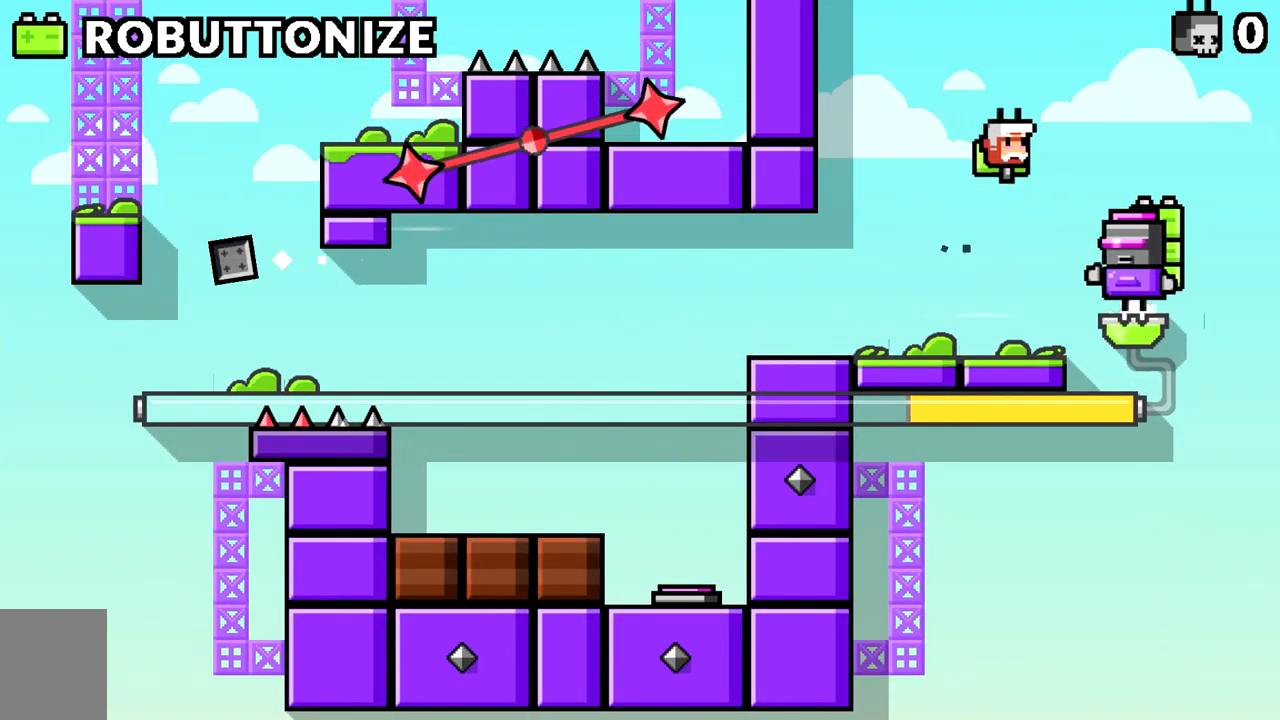
{"keys": [], "events": [[300, "d", "up"]]}
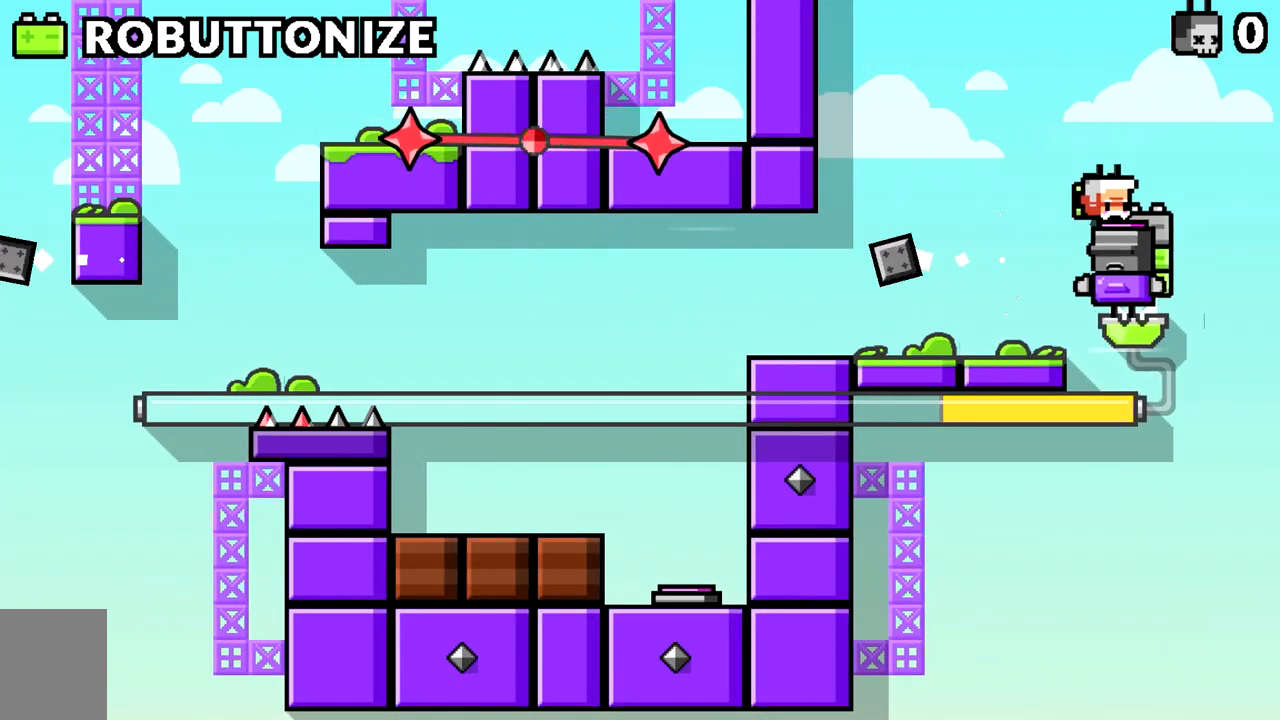
{"keys": [], "events": []}
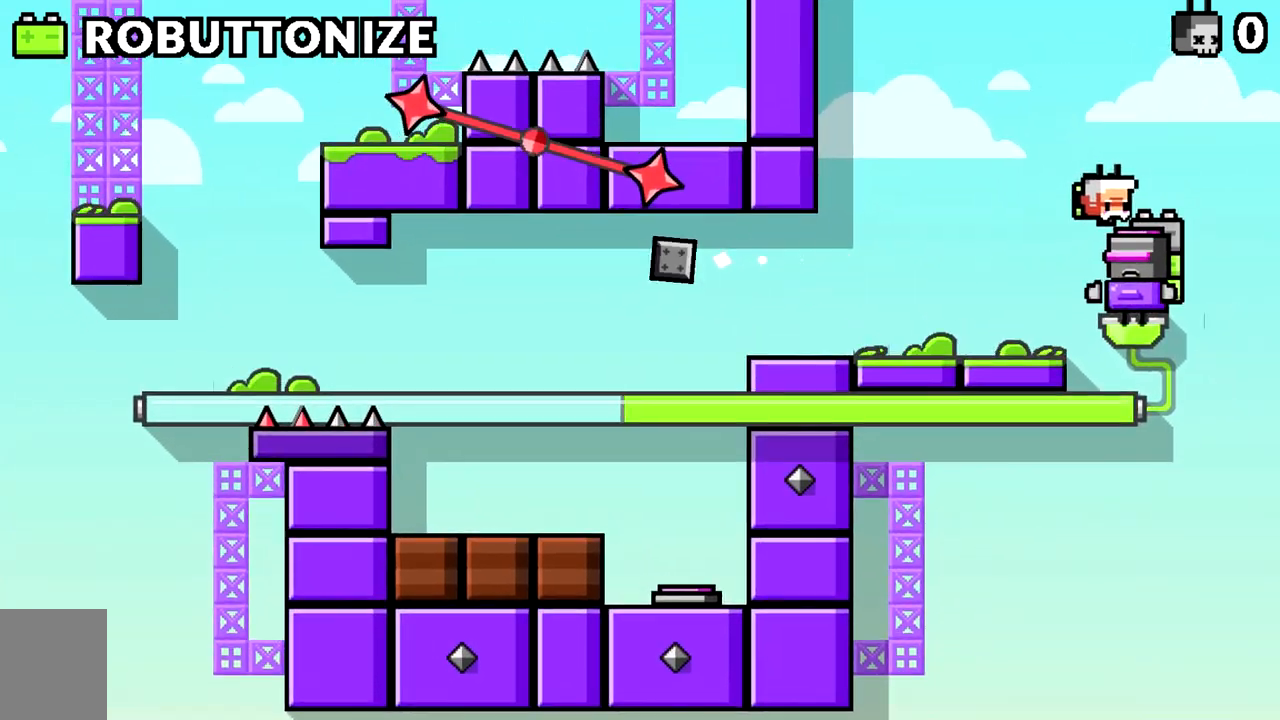
{"keys": [], "events": []}
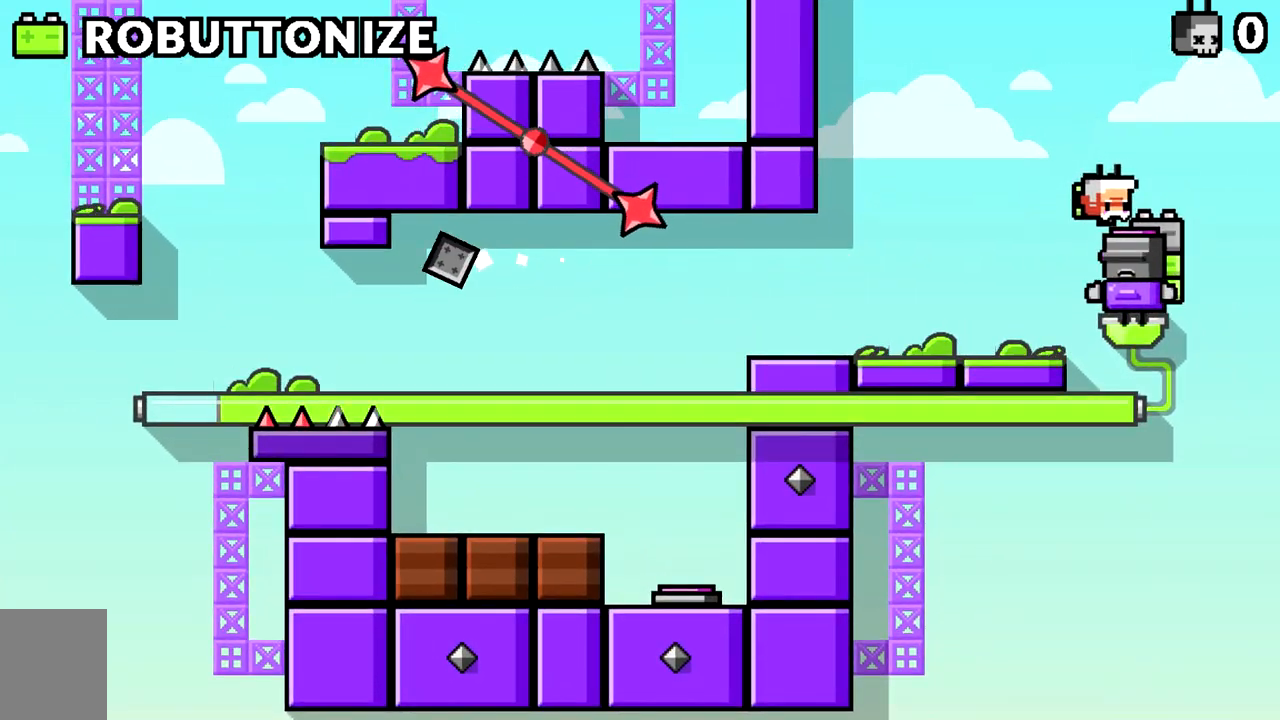
{"keys": [], "events": []}
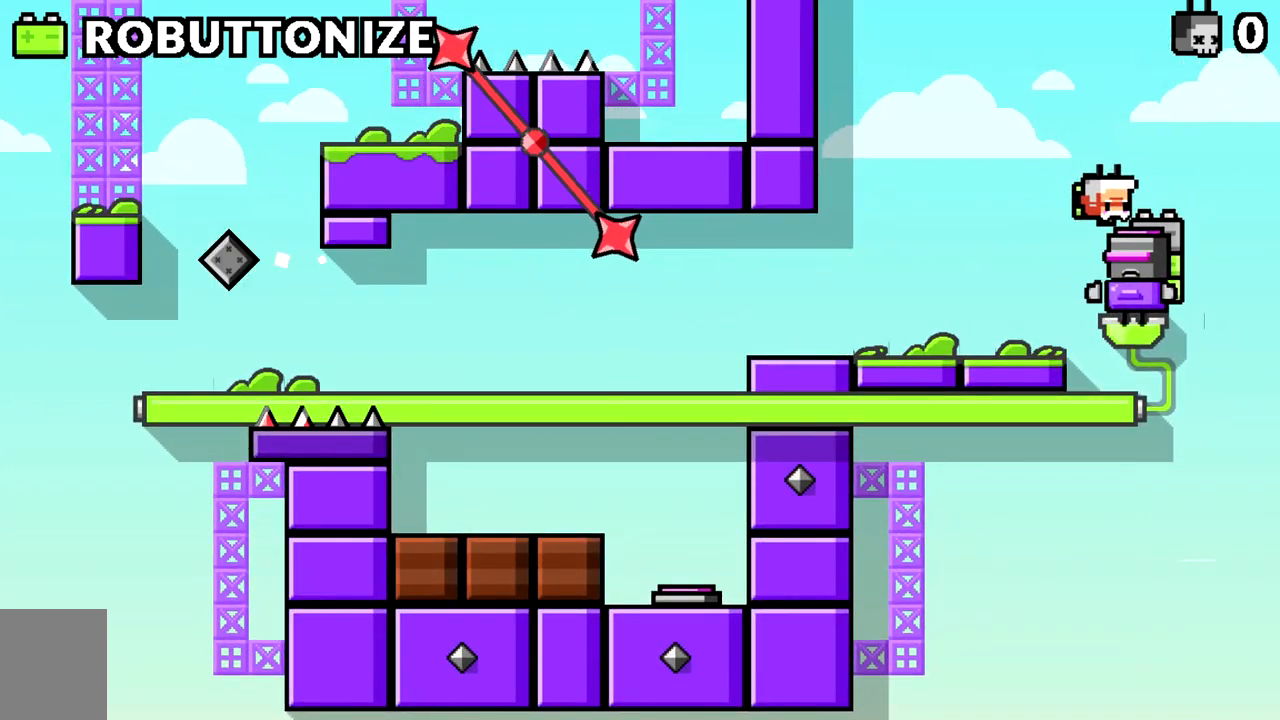
{"keys": [], "events": []}
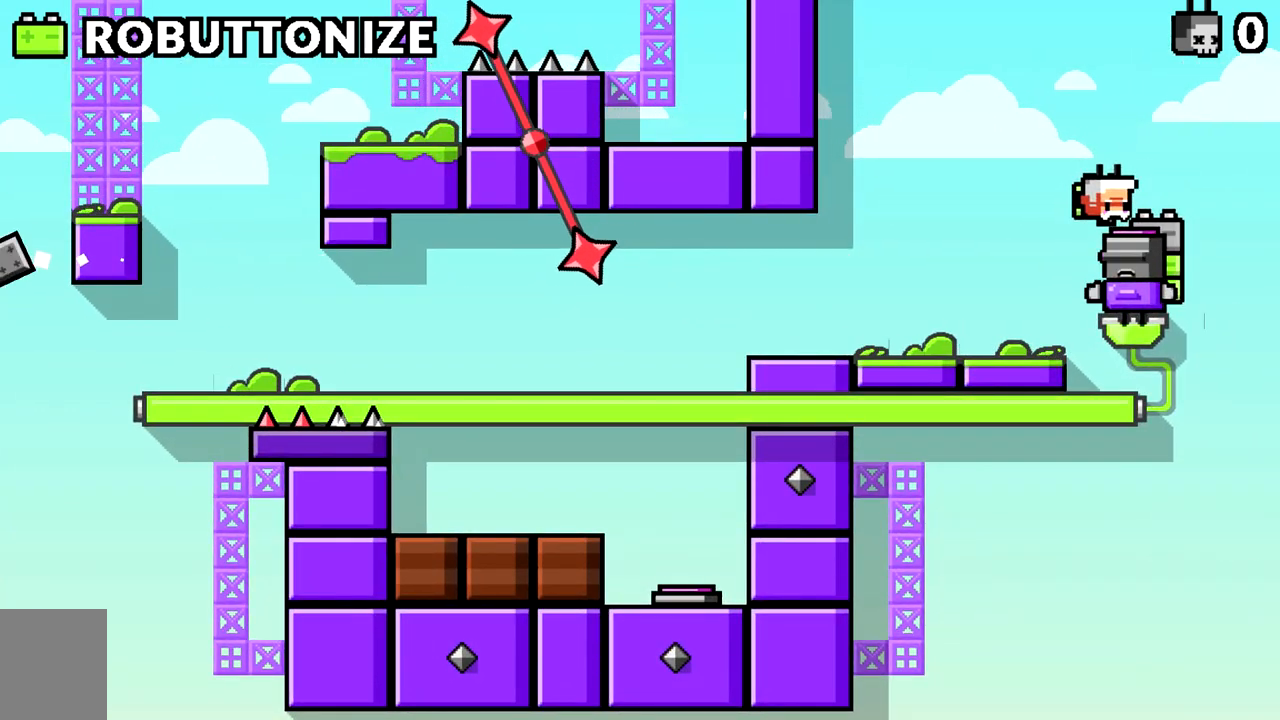
{"keys": [], "events": []}
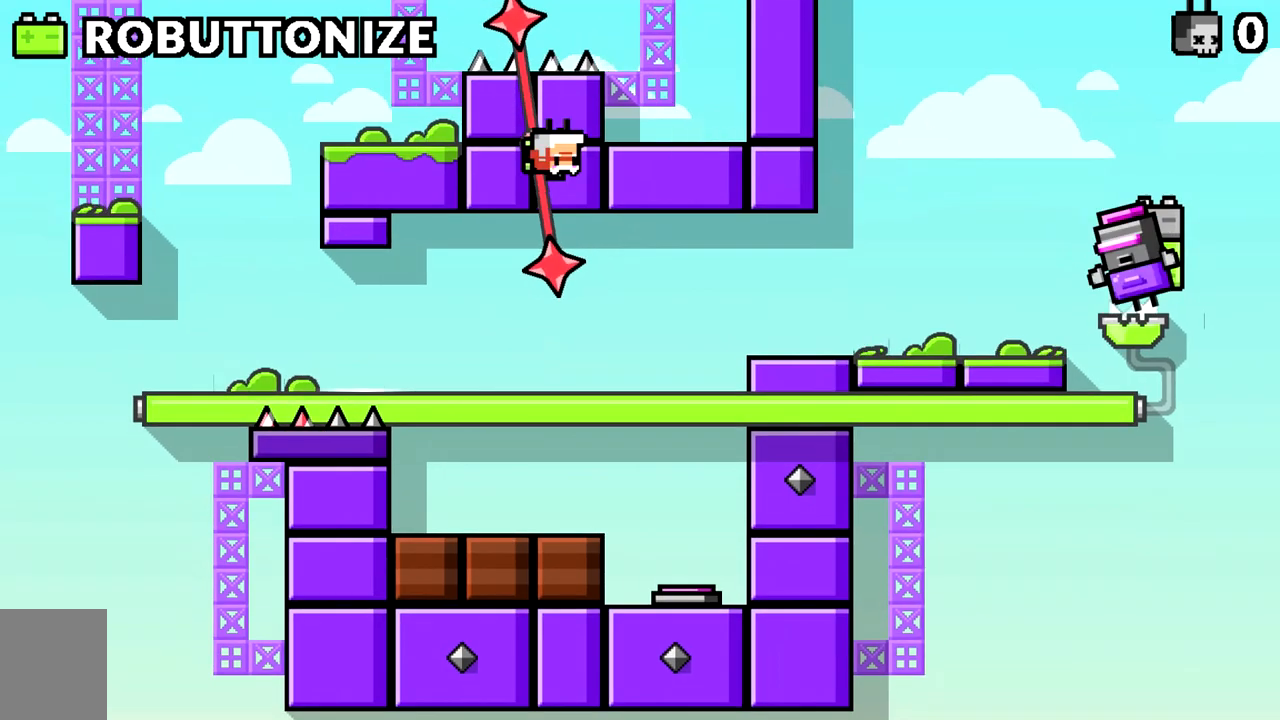
{"keys": [], "events": []}
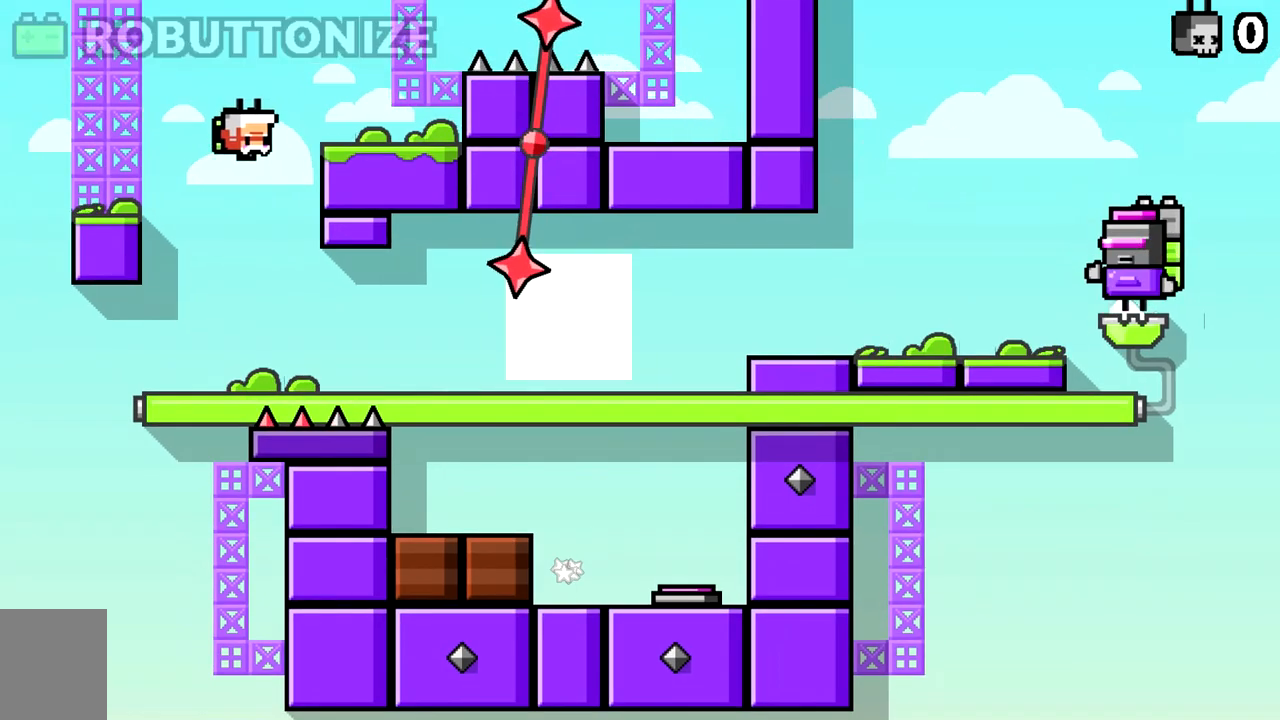
{"keys": [], "events": []}
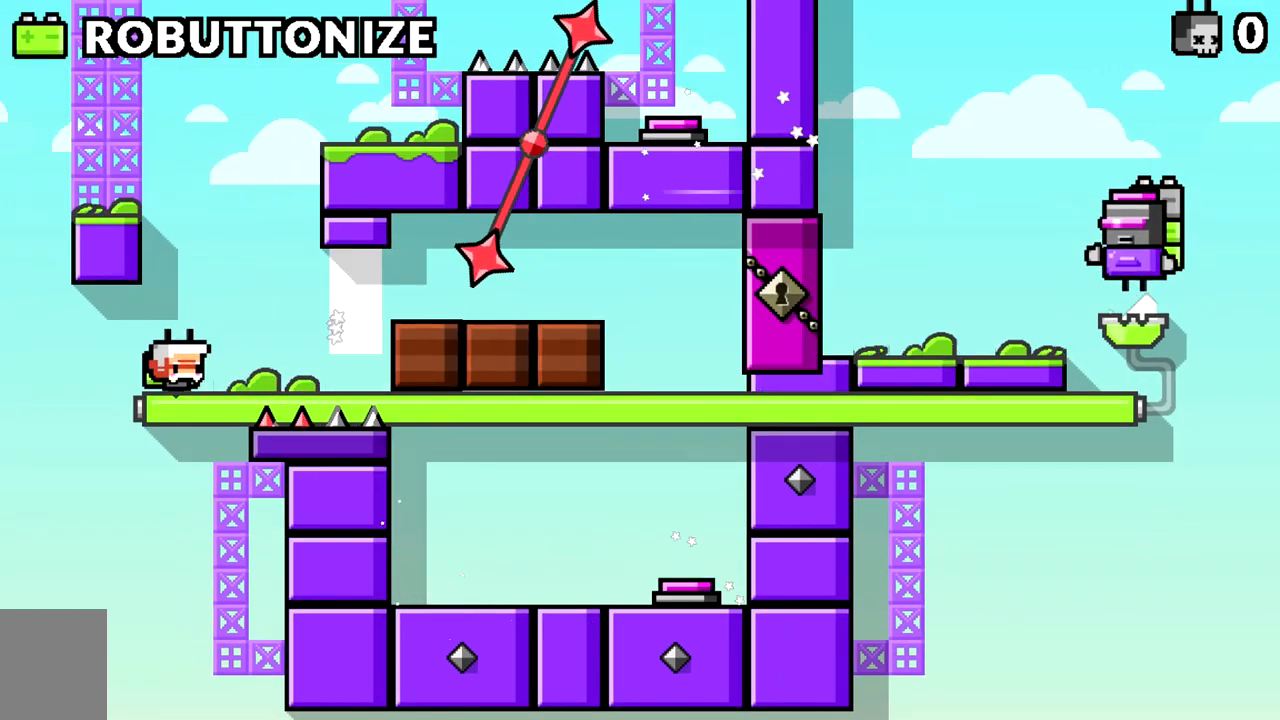
{"keys": ["a"], "events": [[33, "space", "down"], [217, "space", "up"], [267, "space", "down"], [450, "a", "down"], [450, "space", "up"]]}
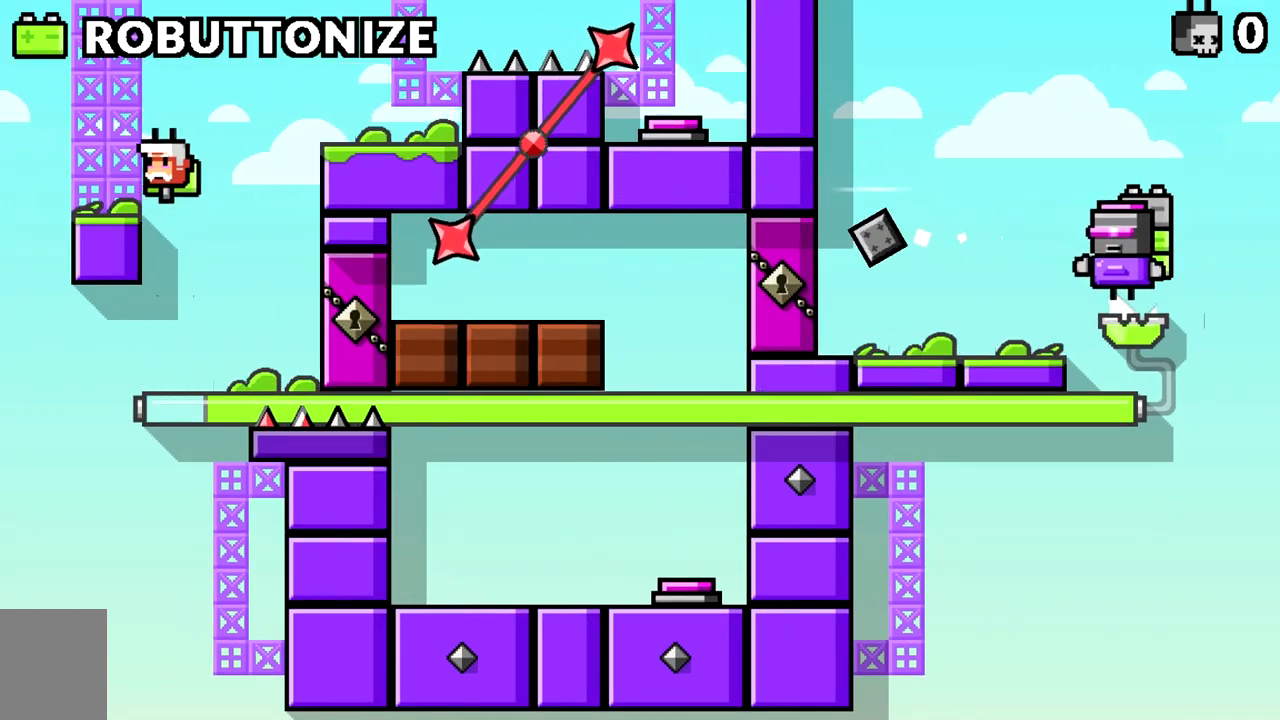
{"keys": ["d", "space"], "events": [[134, "a", "up"], [284, "d", "down"], [334, "space", "down"]]}
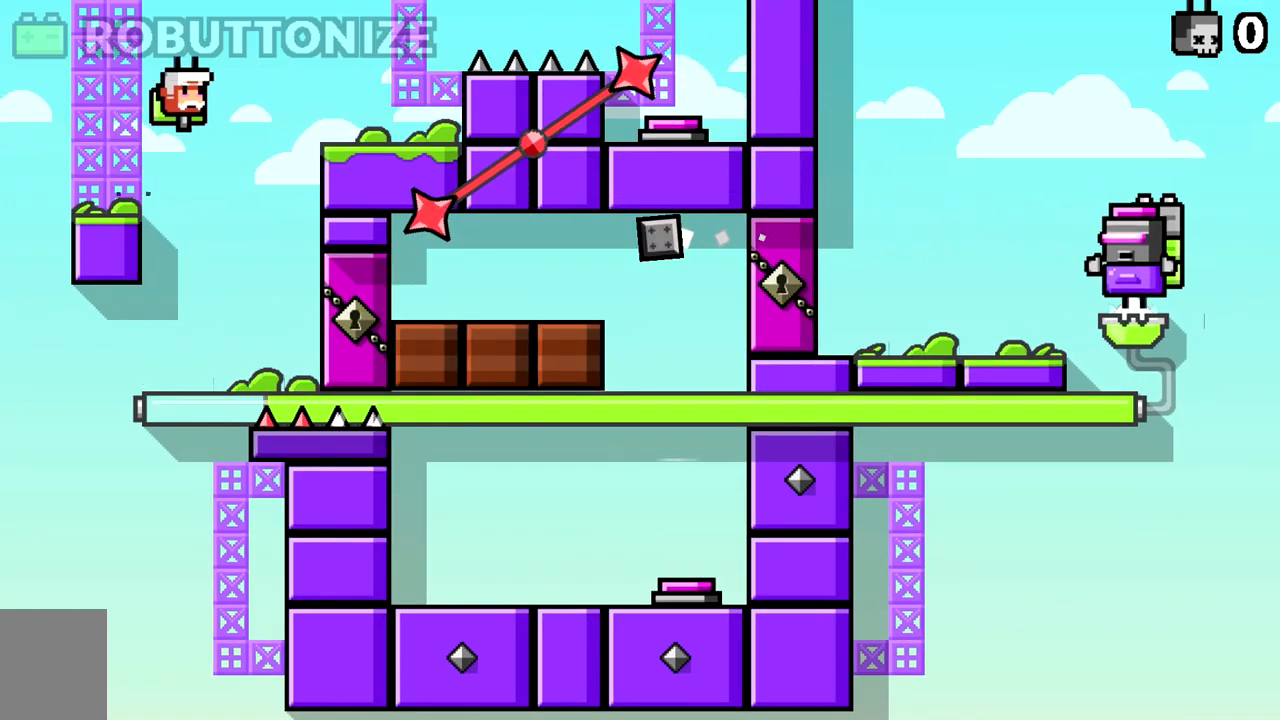
{"keys": [], "events": [[117, "space", "up"], [434, "d", "up"]]}
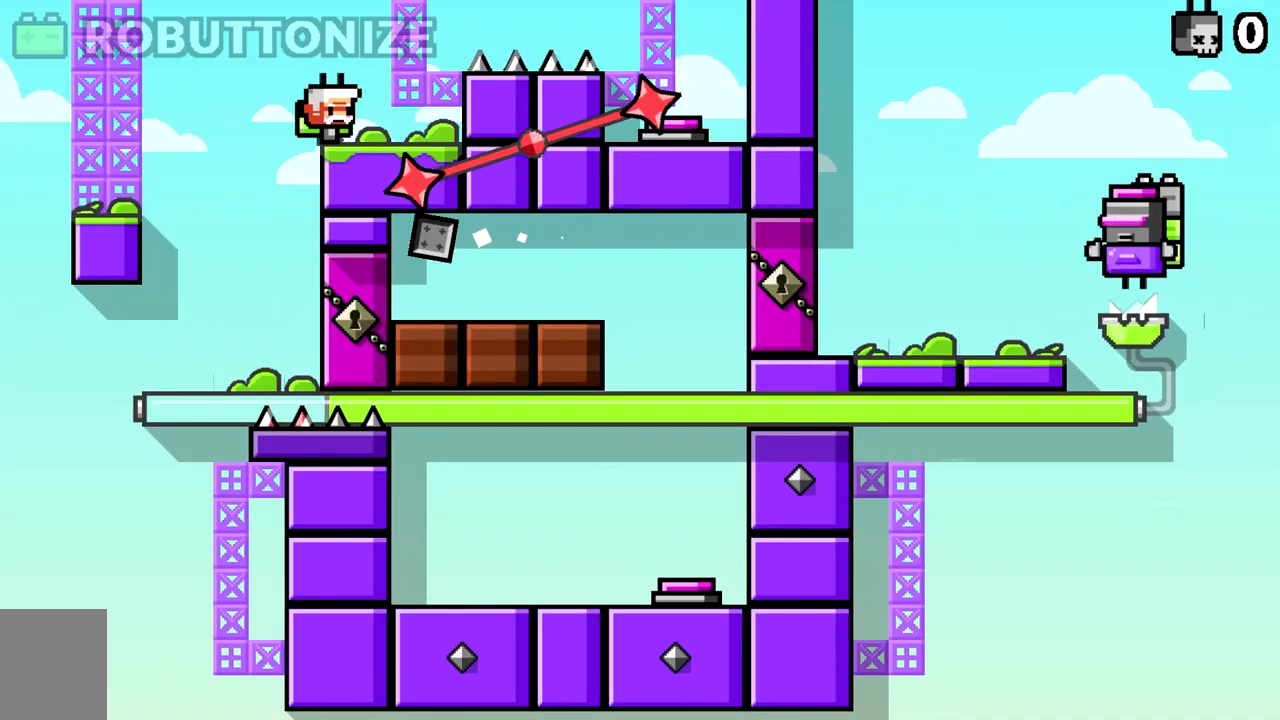
{"keys": ["d", "space"], "events": [[84, "d", "down"], [84, "space", "down"], [267, "space", "up"], [451, "space", "down"]]}
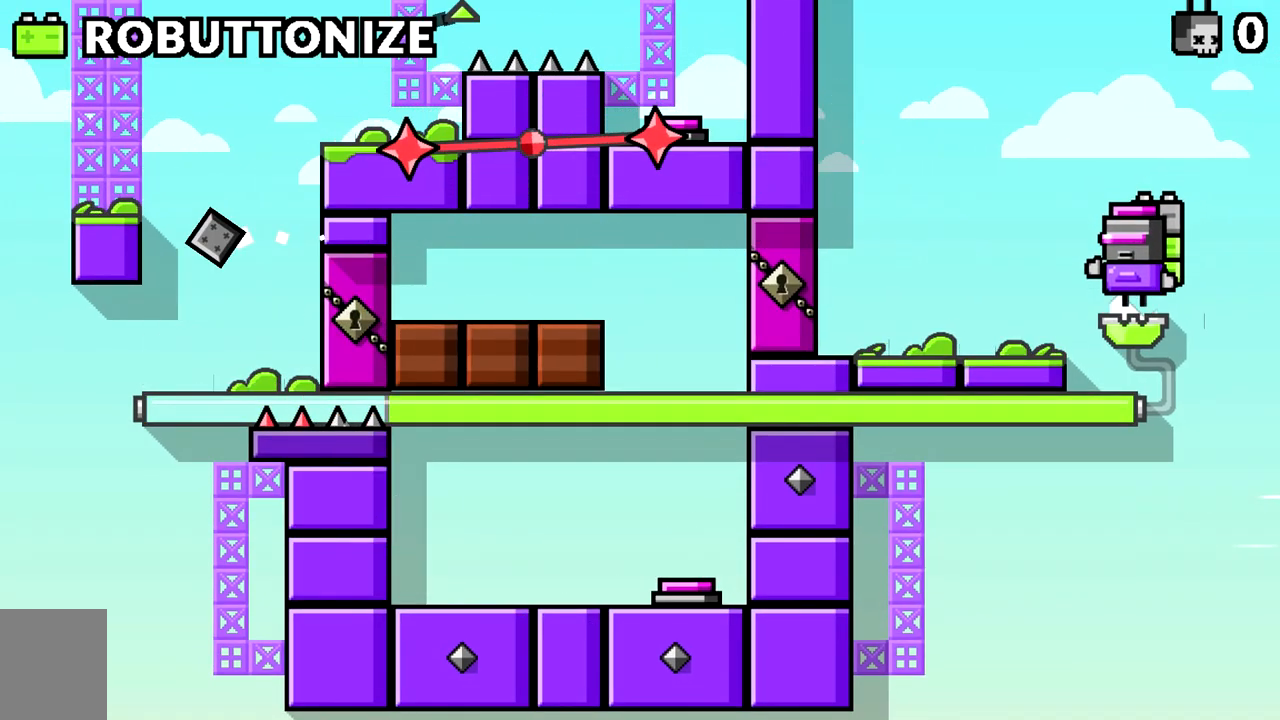
{"keys": ["d"], "events": [[50, "space", "up"]]}
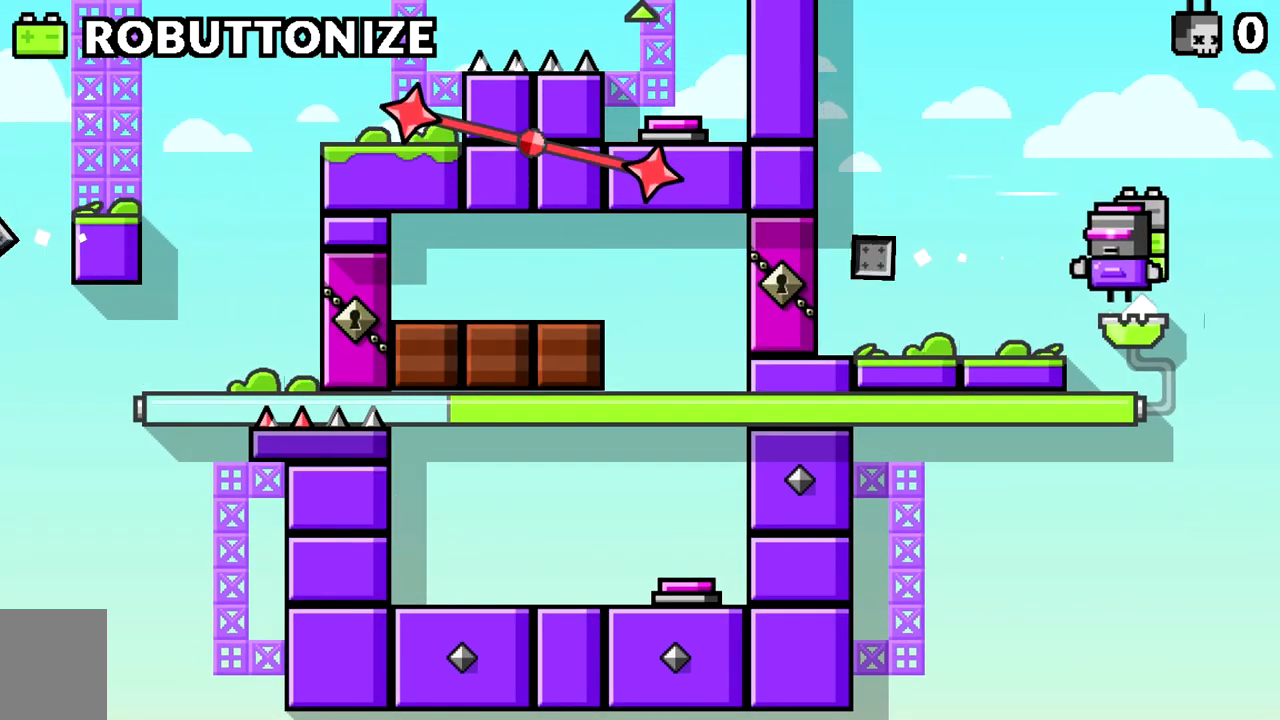
{"keys": ["a", "space"], "events": [[117, "d", "up"], [351, "space", "down"], [484, "a", "down"]]}
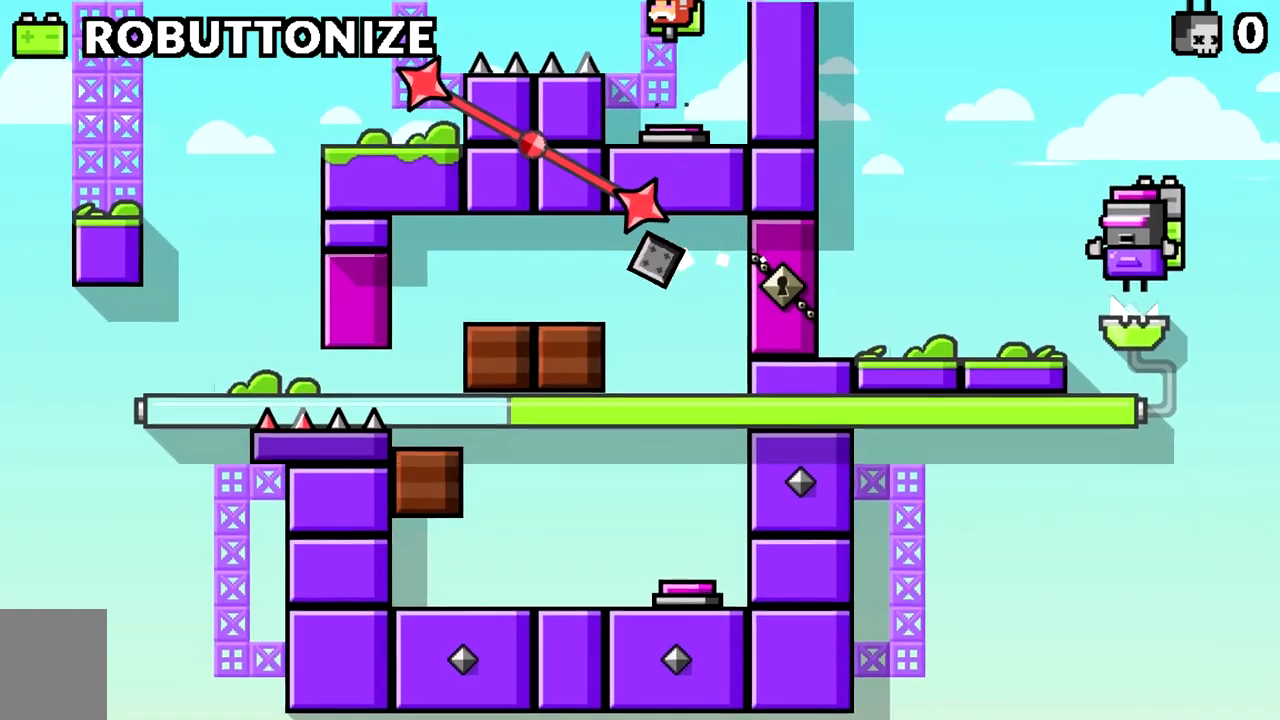
{"keys": ["a"], "events": [[33, "space", "up"], [267, "space", "down"], [367, "space", "up"]]}
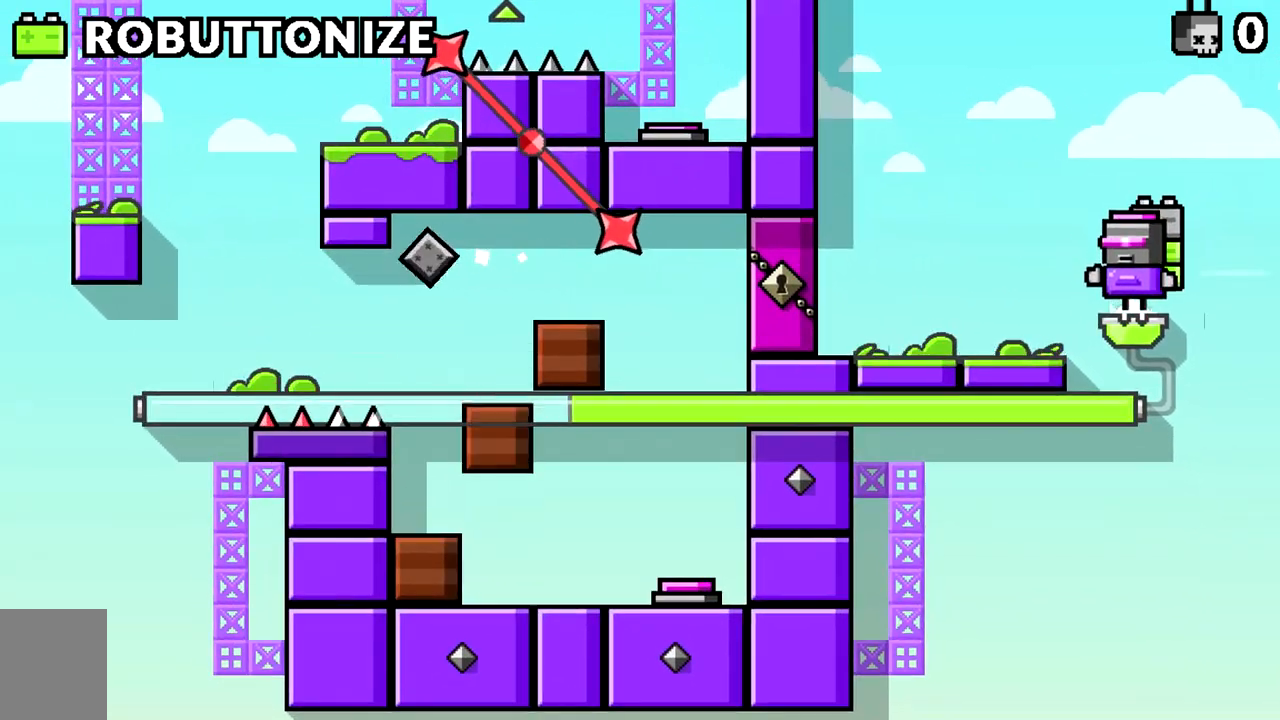
{"keys": ["a"], "events": [[334, "a", "up"], [417, "a", "down"]]}
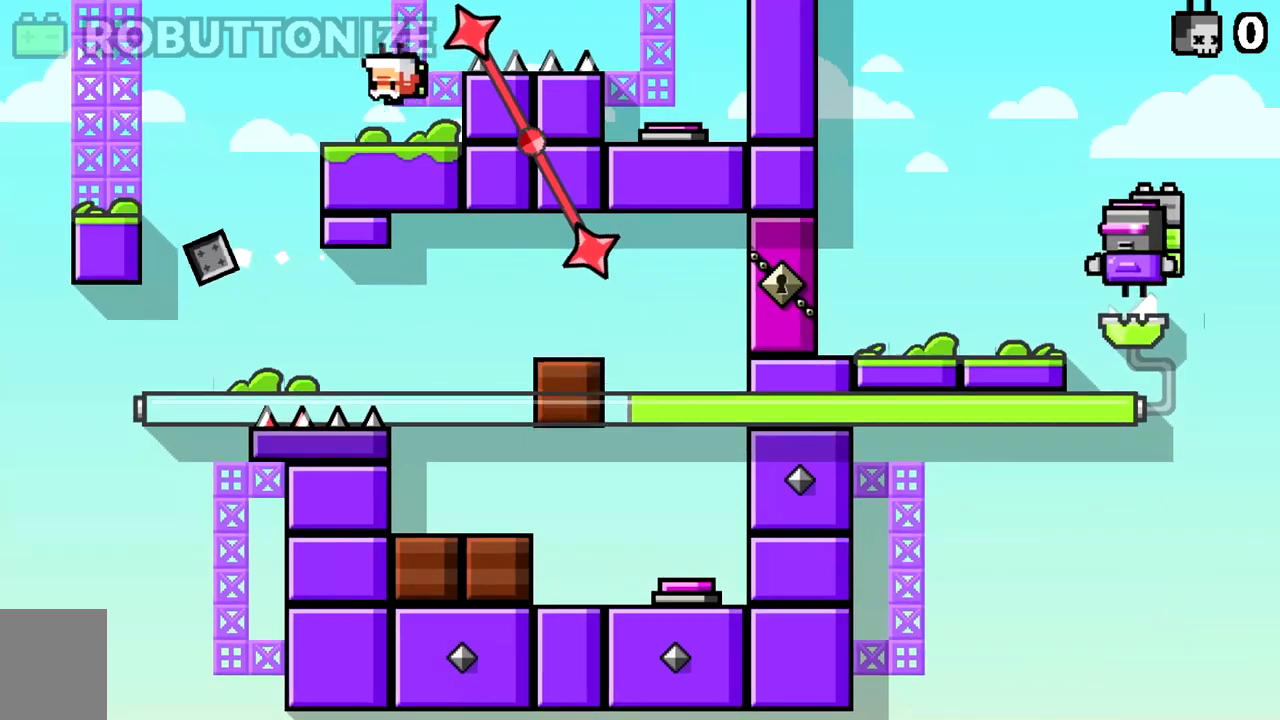
{"keys": ["d"], "events": [[434, "a", "up"], [434, "d", "down"]]}
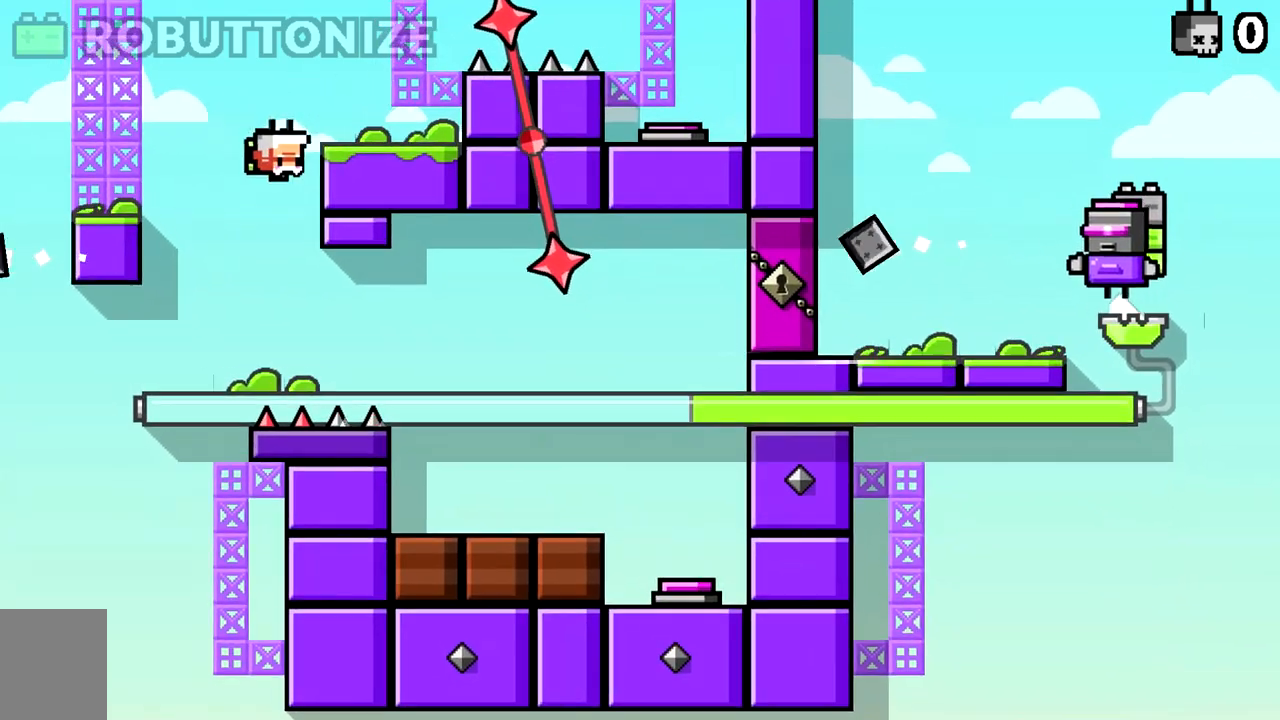
{"keys": ["d"], "events": [[317, "space", "down"], [501, "space", "up"]]}
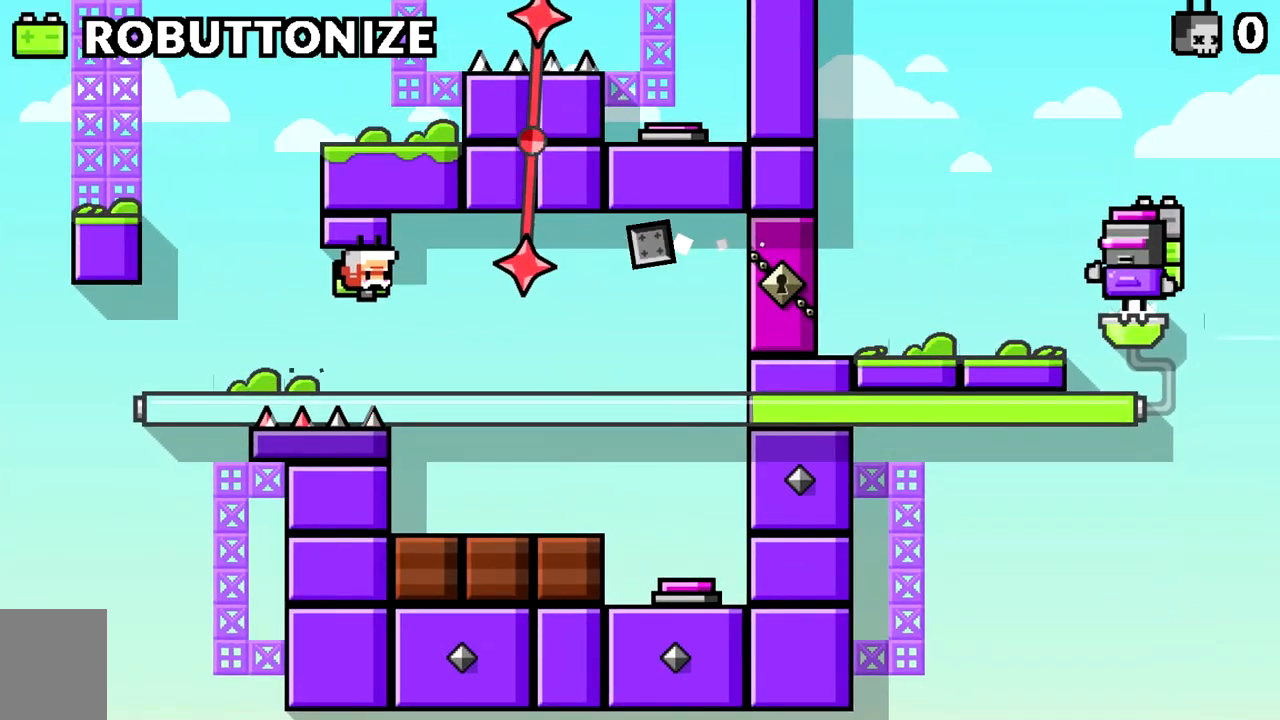
{"keys": ["d"], "events": []}
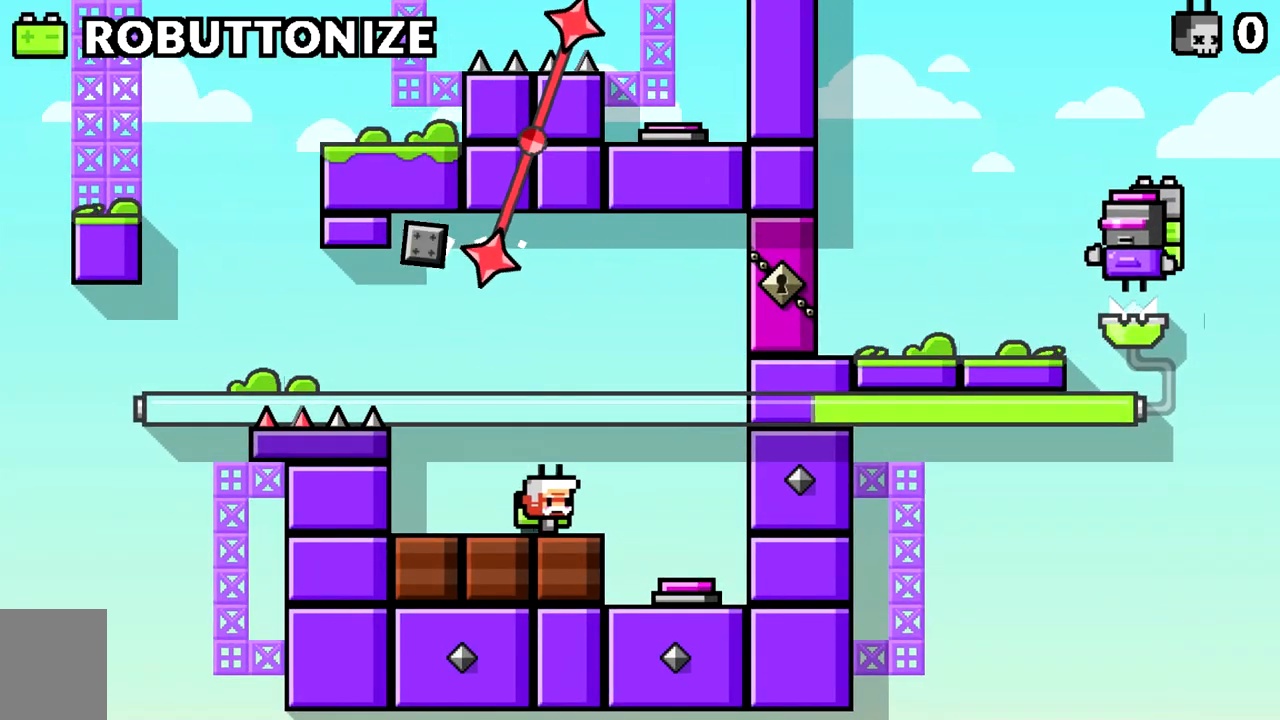
{"keys": ["space"], "events": [[351, "d", "up"], [484, "space", "down"]]}
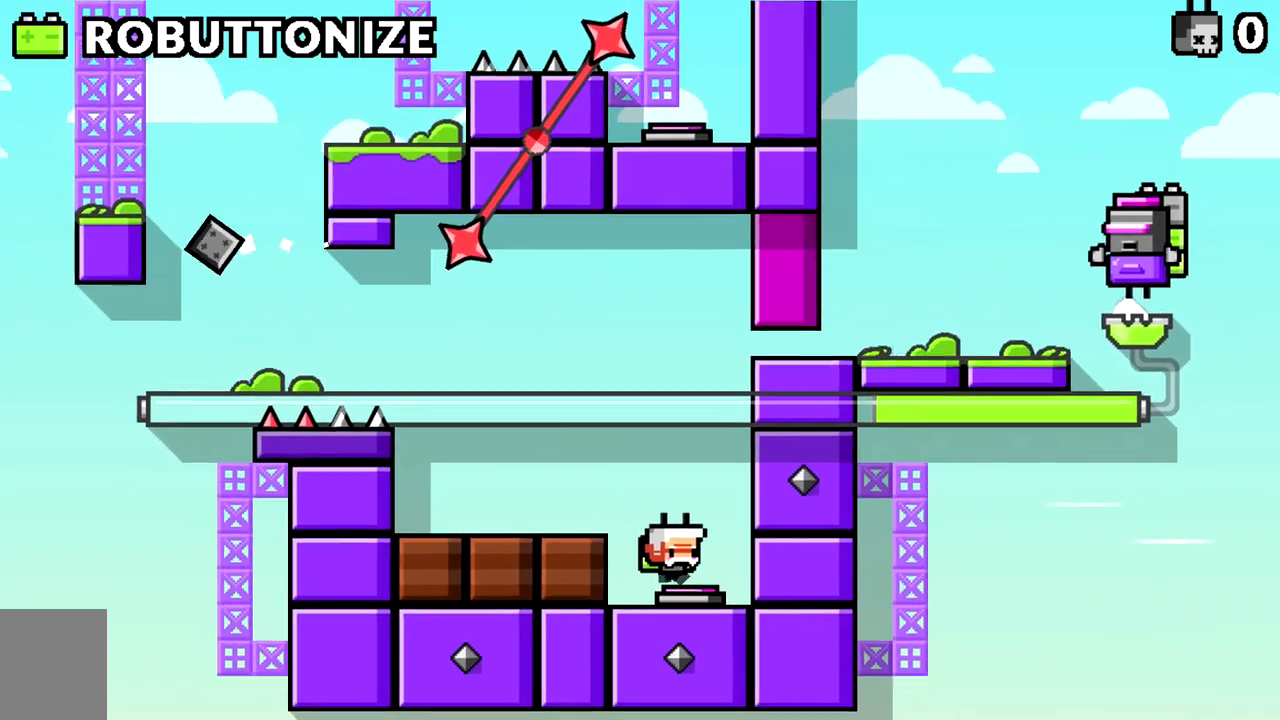
{"keys": ["d"], "events": [[50, "a", "down"], [50, "space", "up"], [417, "a", "up"], [467, "d", "down"]]}
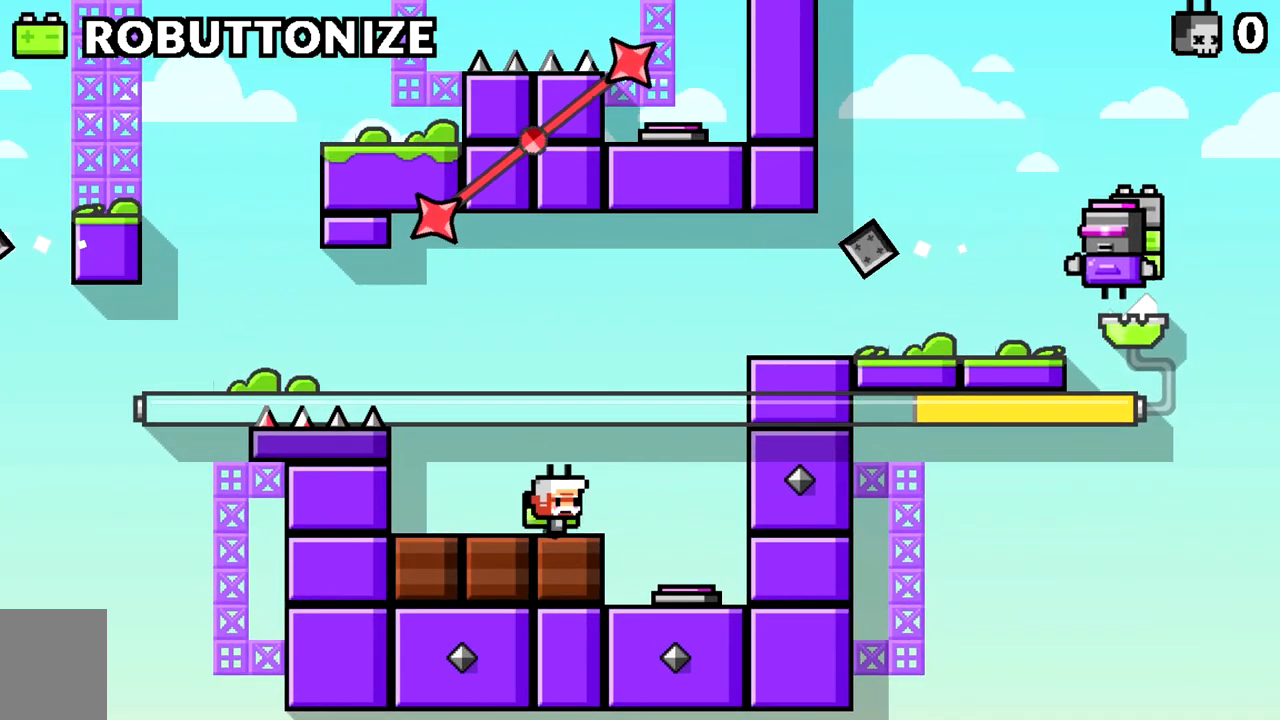
{"keys": ["d", "space"], "events": [[66, "space", "down"], [200, "space", "up"], [433, "space", "down"]]}
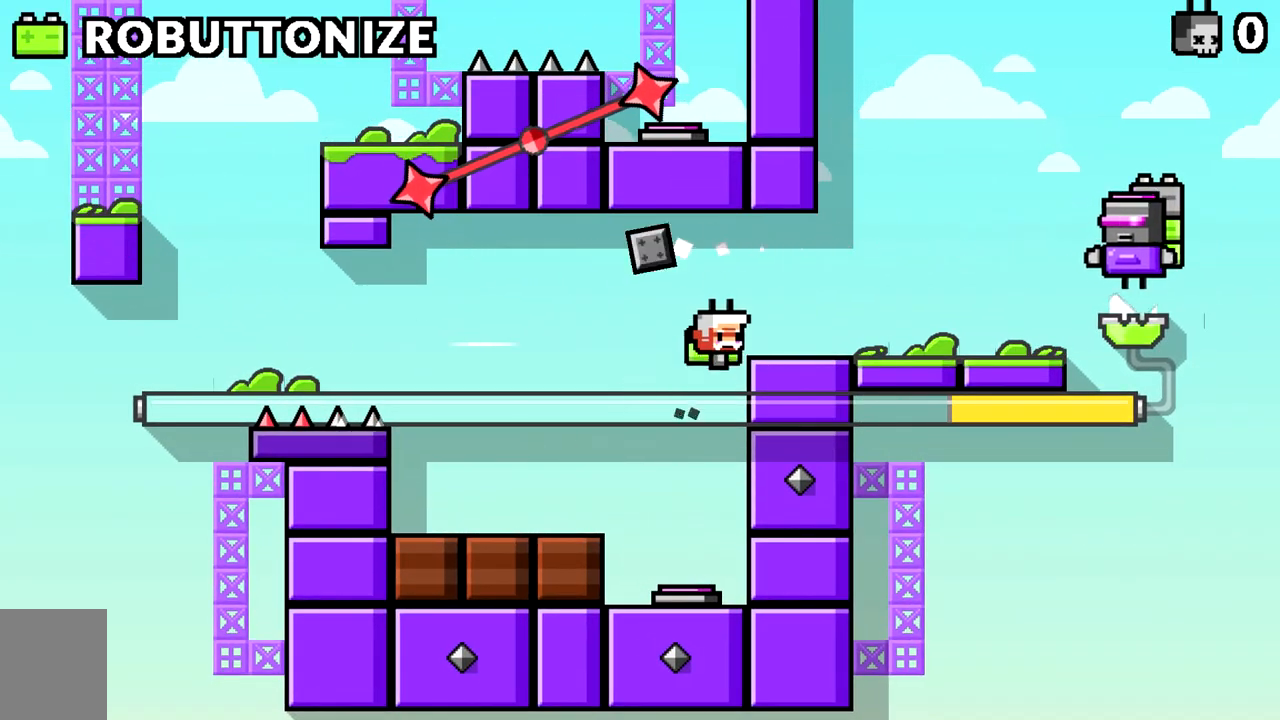
{"keys": ["d", "space"], "events": [[84, "space", "up"], [501, "space", "down"]]}
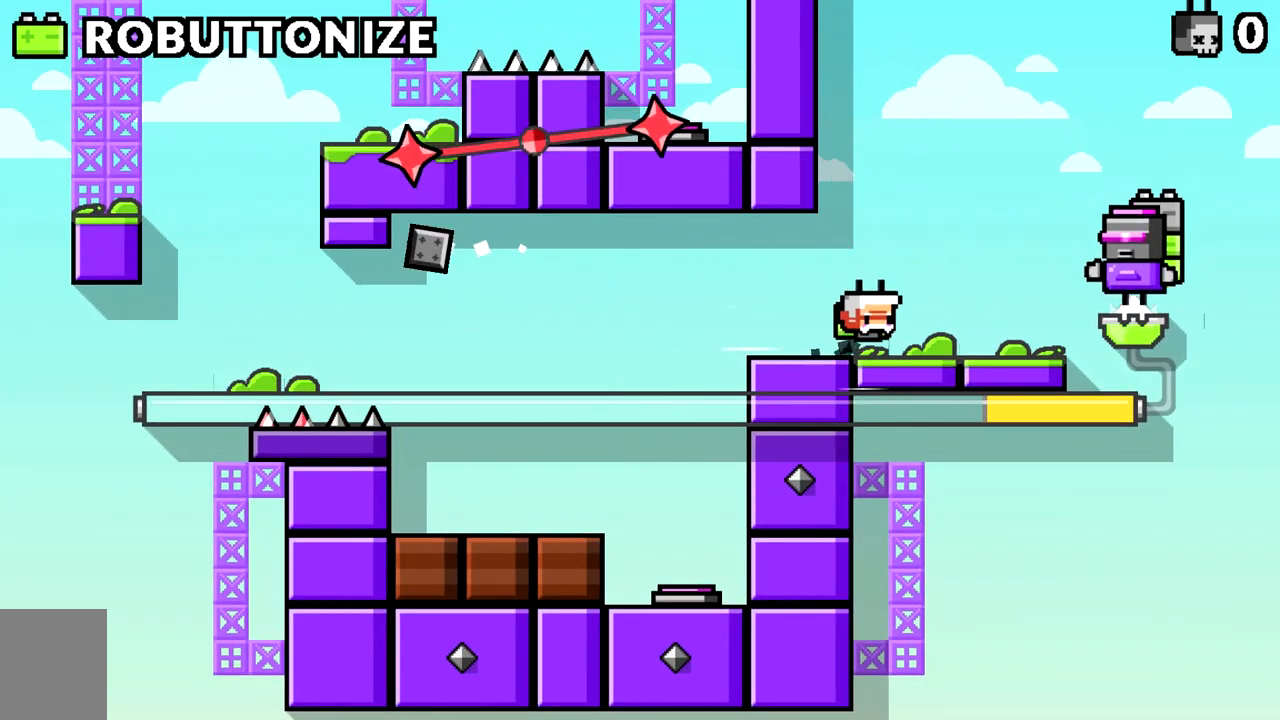
{"keys": ["d"], "events": [[100, "space", "up"], [283, "space", "down"], [417, "space", "up"]]}
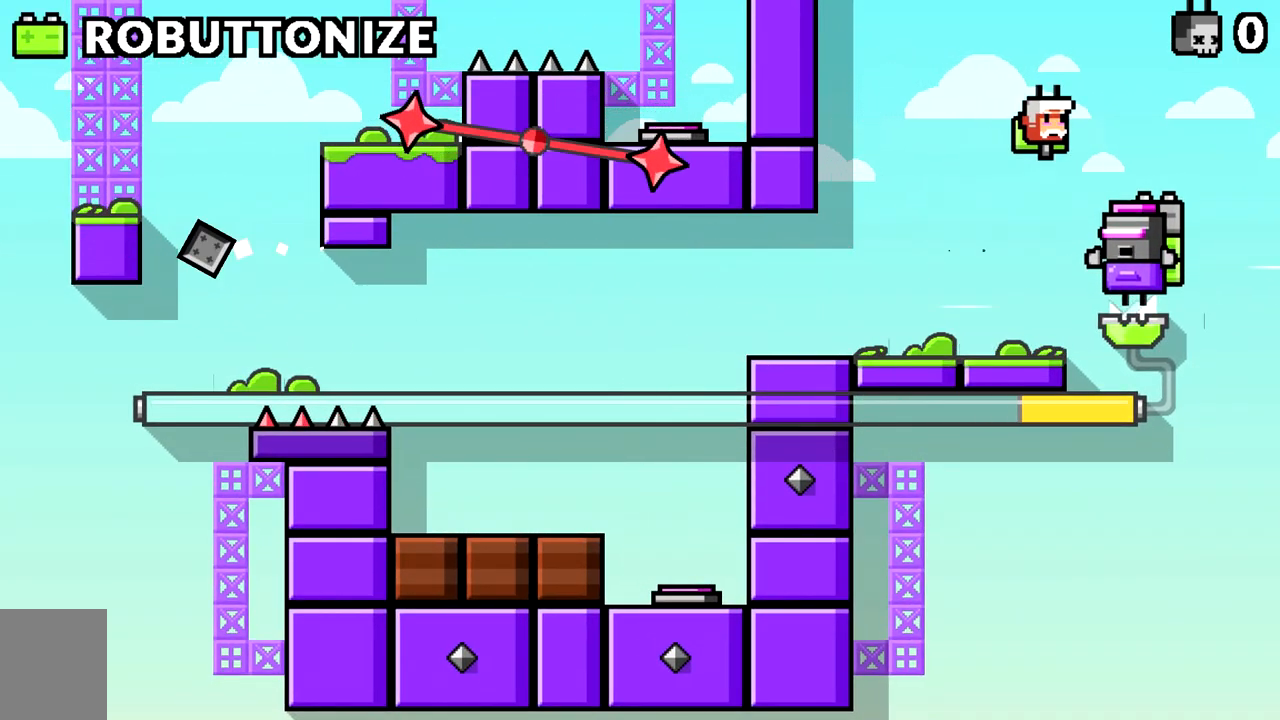
{"keys": [], "events": [[250, "d", "up"]]}